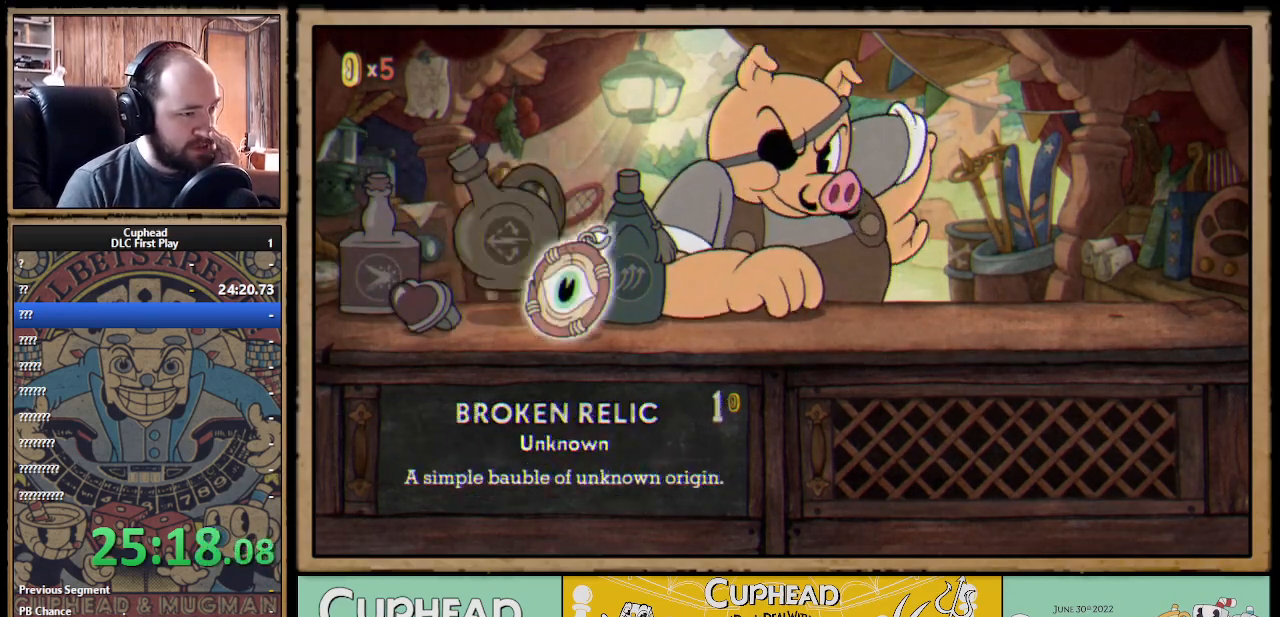
Gameplay with a controller (Xbox layout); each line is a JSON object with the inputs held at the frame after it. "events" lists button and stick changes between this image and that frame as [ms after this image, input, new state], when the widget could be followed in between.
{"buttons": [], "left_stick": "center", "right_stick": "center", "events": [[50, "DPAD_RIGHT", "up"], [133, "DPAD_RIGHT", "down"], [233, "DPAD_RIGHT", "up"]]}
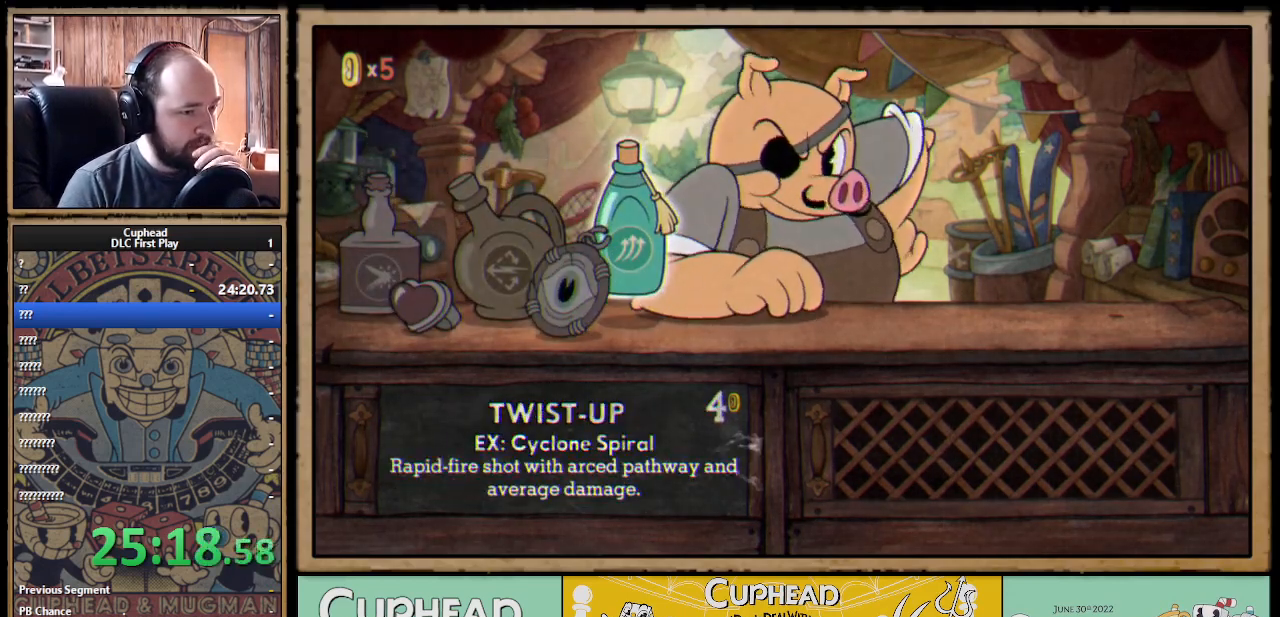
{"buttons": ["DPAD_LEFT"], "left_stick": "center", "right_stick": "center", "events": [[133, "DPAD_LEFT", "down"], [200, "DPAD_LEFT", "up"], [300, "DPAD_LEFT", "down"], [350, "DPAD_LEFT", "up"], [450, "DPAD_LEFT", "down"]]}
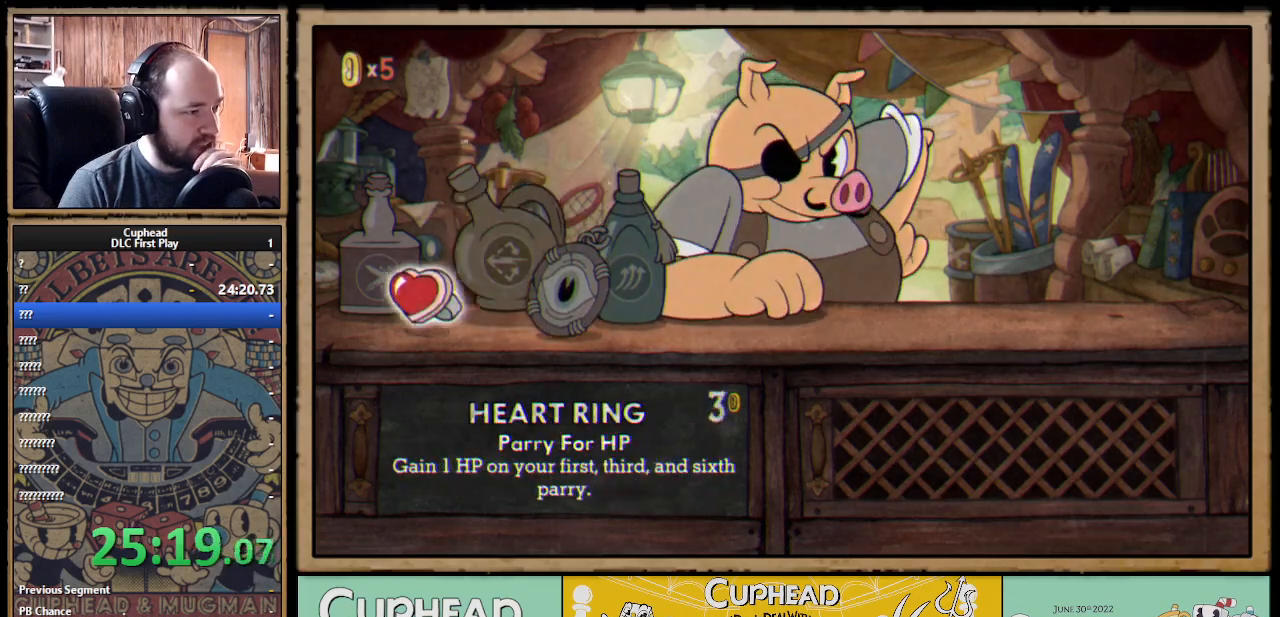
{"buttons": [], "left_stick": "center", "right_stick": "center", "events": [[17, "DPAD_LEFT", "up"]]}
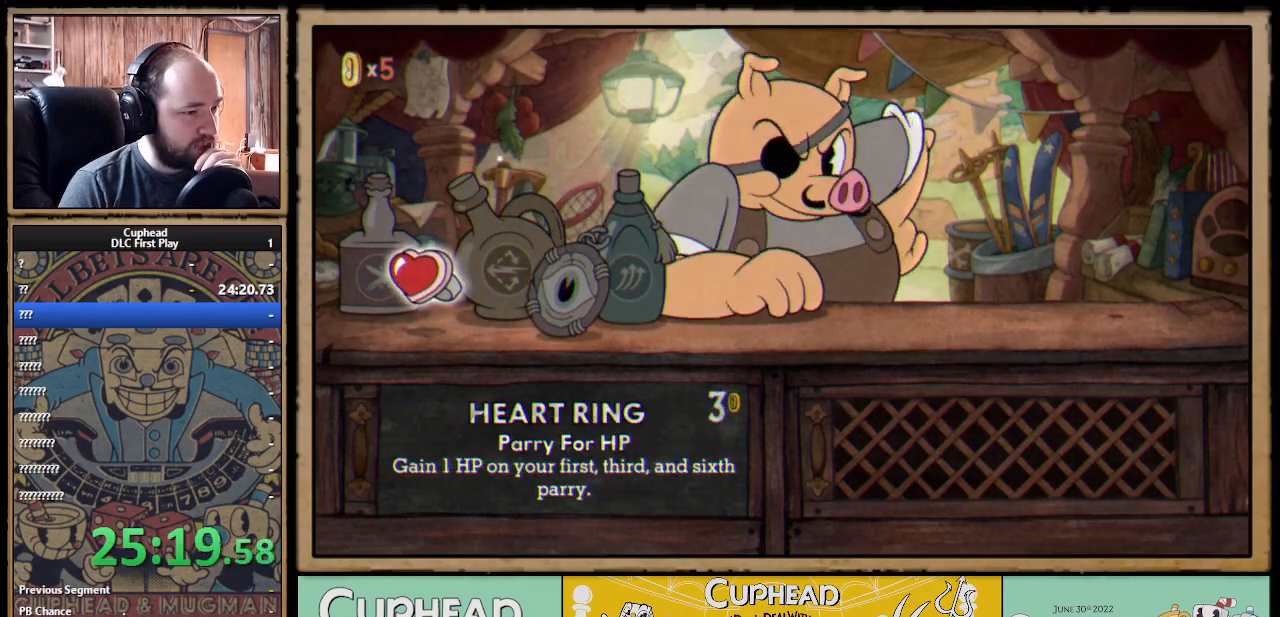
{"buttons": [], "left_stick": "center", "right_stick": "center", "events": []}
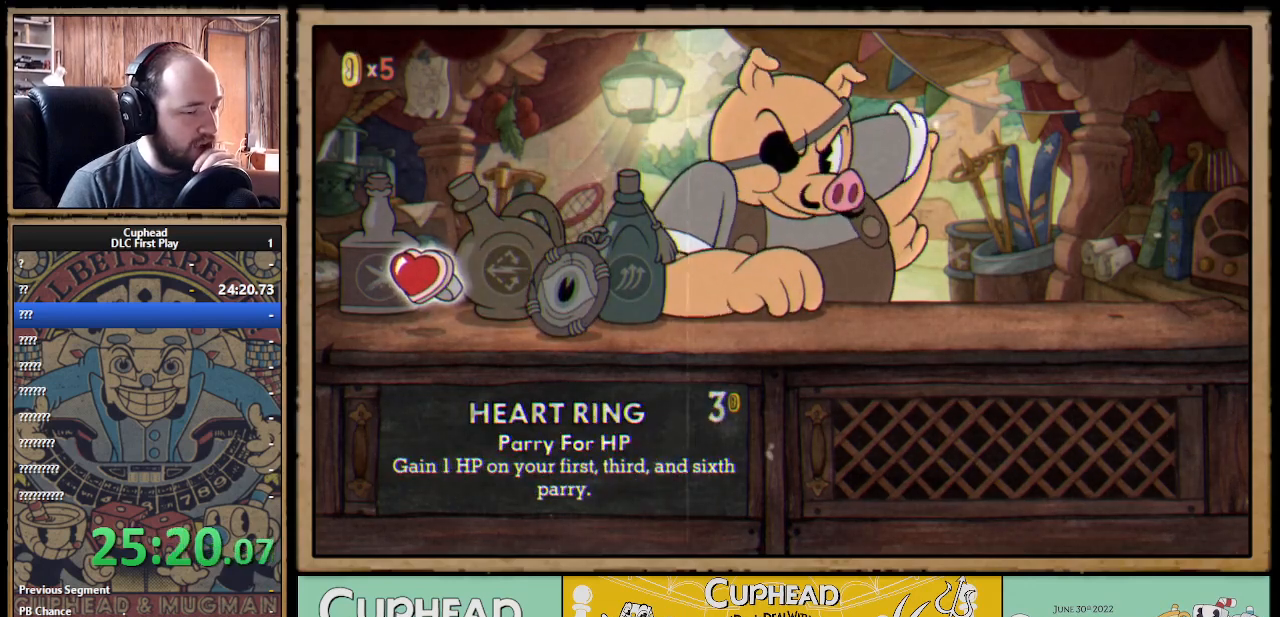
{"buttons": [], "left_stick": "center", "right_stick": "center", "events": [[117, "DPAD_RIGHT", "down"], [217, "DPAD_RIGHT", "up"], [283, "DPAD_RIGHT", "down"], [433, "DPAD_RIGHT", "up"]]}
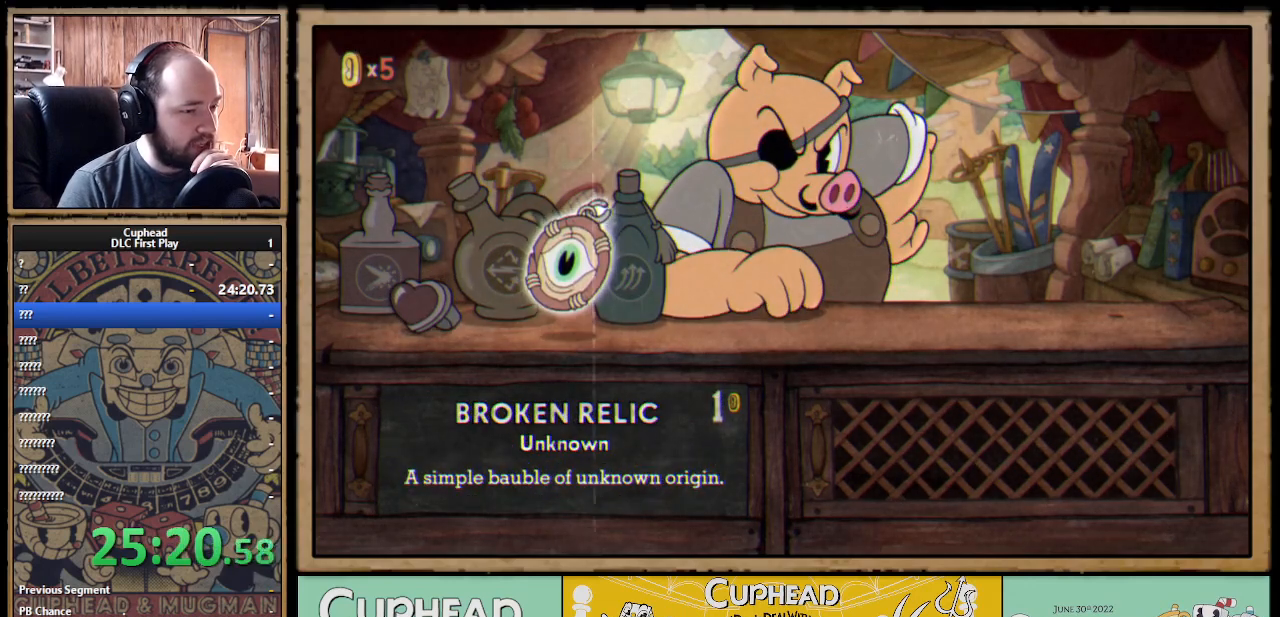
{"buttons": [], "left_stick": "center", "right_stick": "center", "events": []}
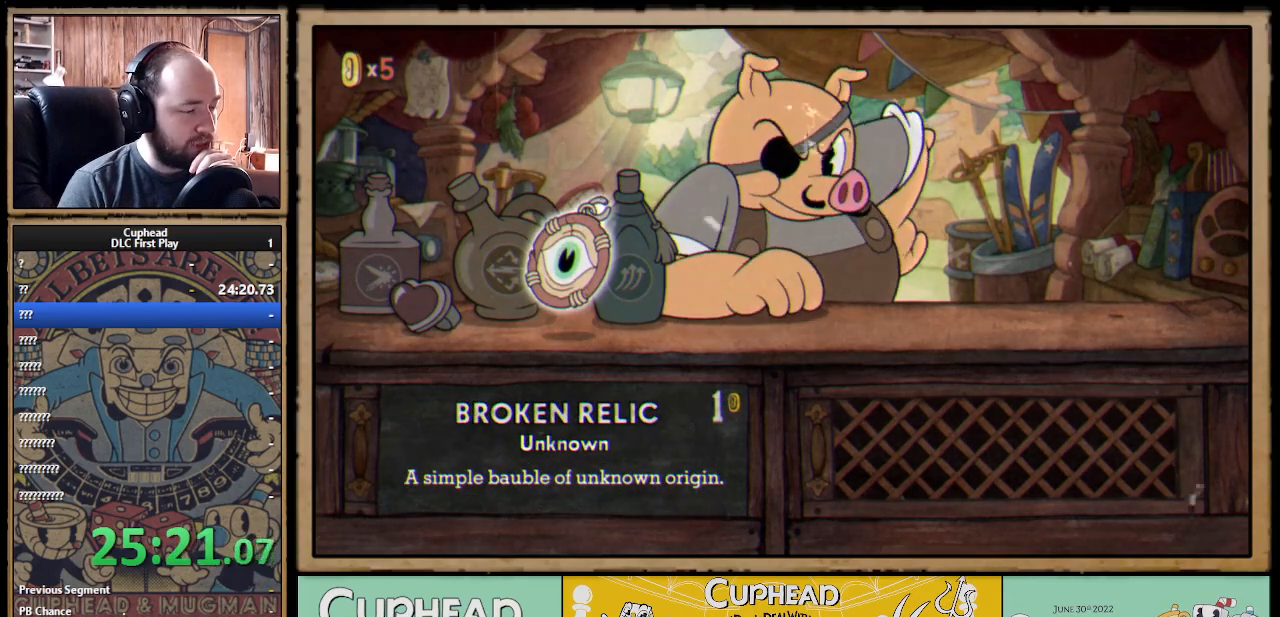
{"buttons": [], "left_stick": "center", "right_stick": "center", "events": []}
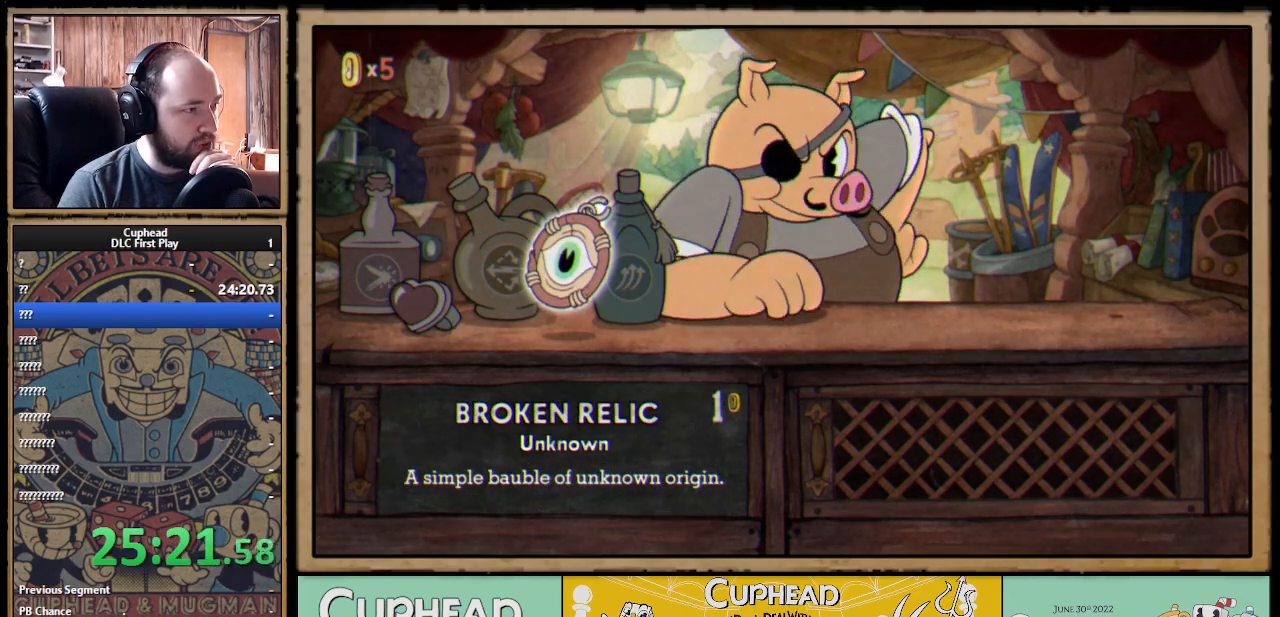
{"buttons": [], "left_stick": "center", "right_stick": "center", "events": [[233, "DPAD_LEFT", "down"], [317, "DPAD_LEFT", "up"]]}
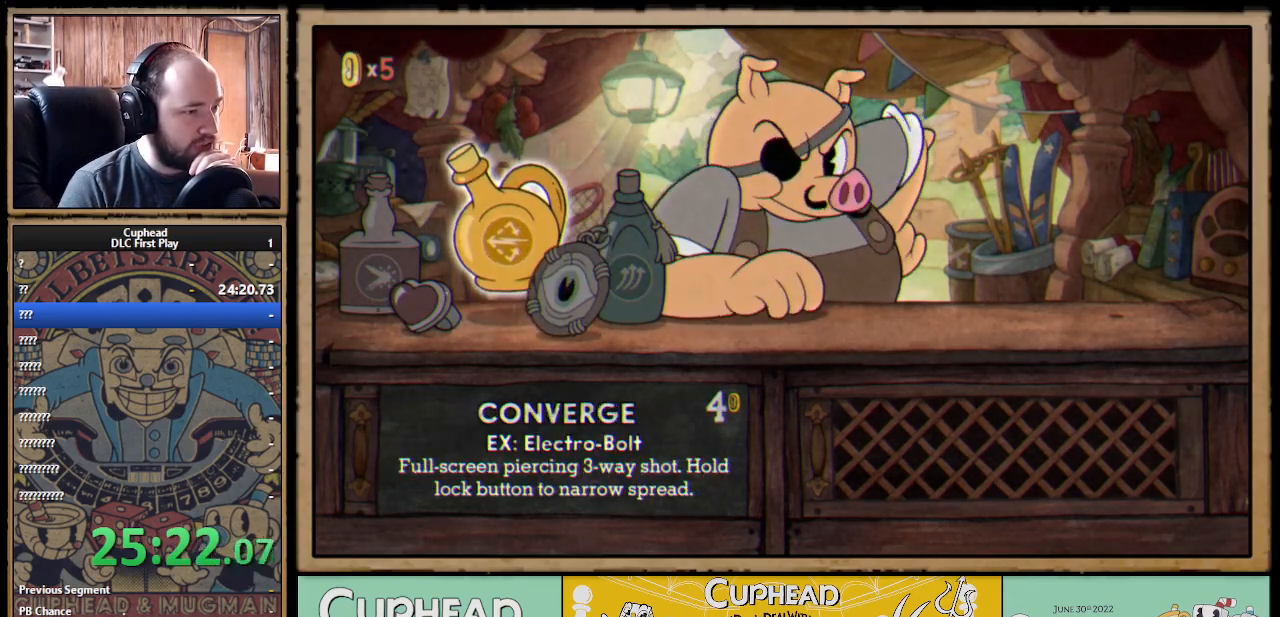
{"buttons": [], "left_stick": "center", "right_stick": "center", "events": []}
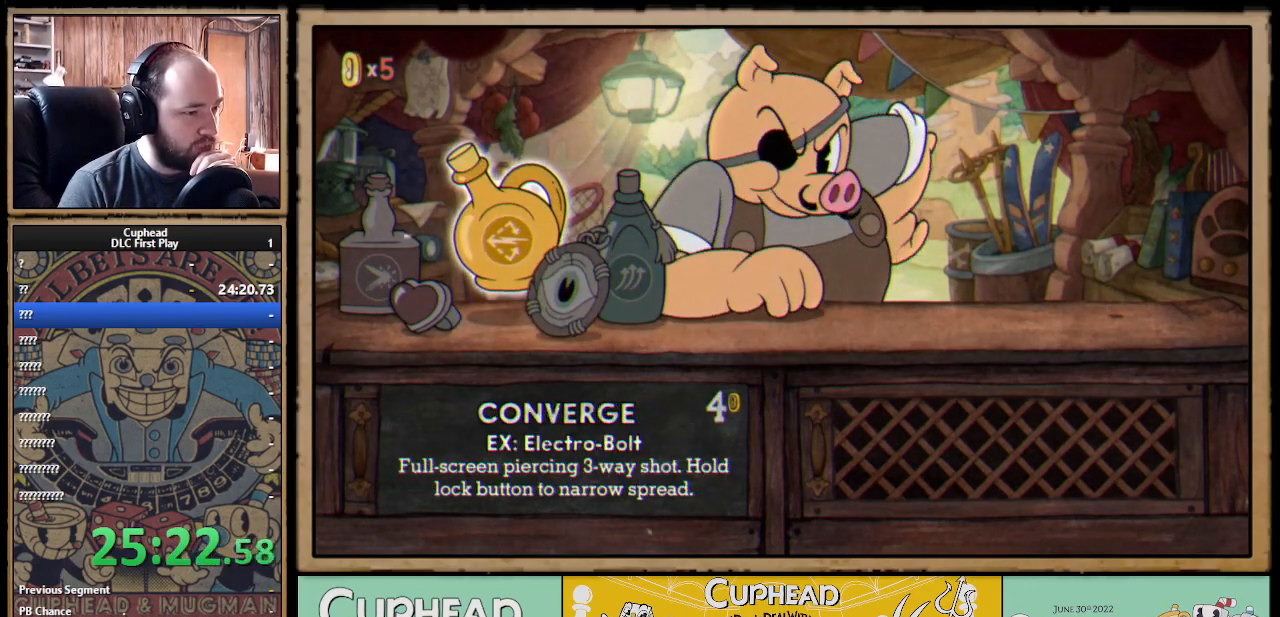
{"buttons": [], "left_stick": "center", "right_stick": "center", "events": []}
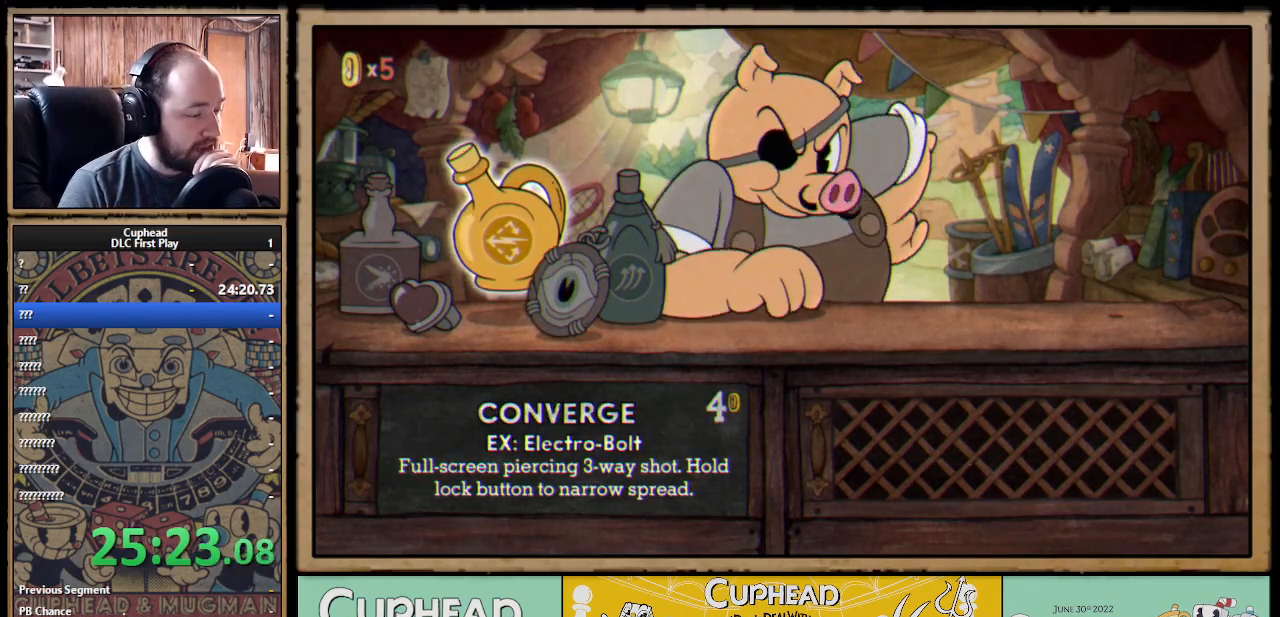
{"buttons": [], "left_stick": "center", "right_stick": "center", "events": []}
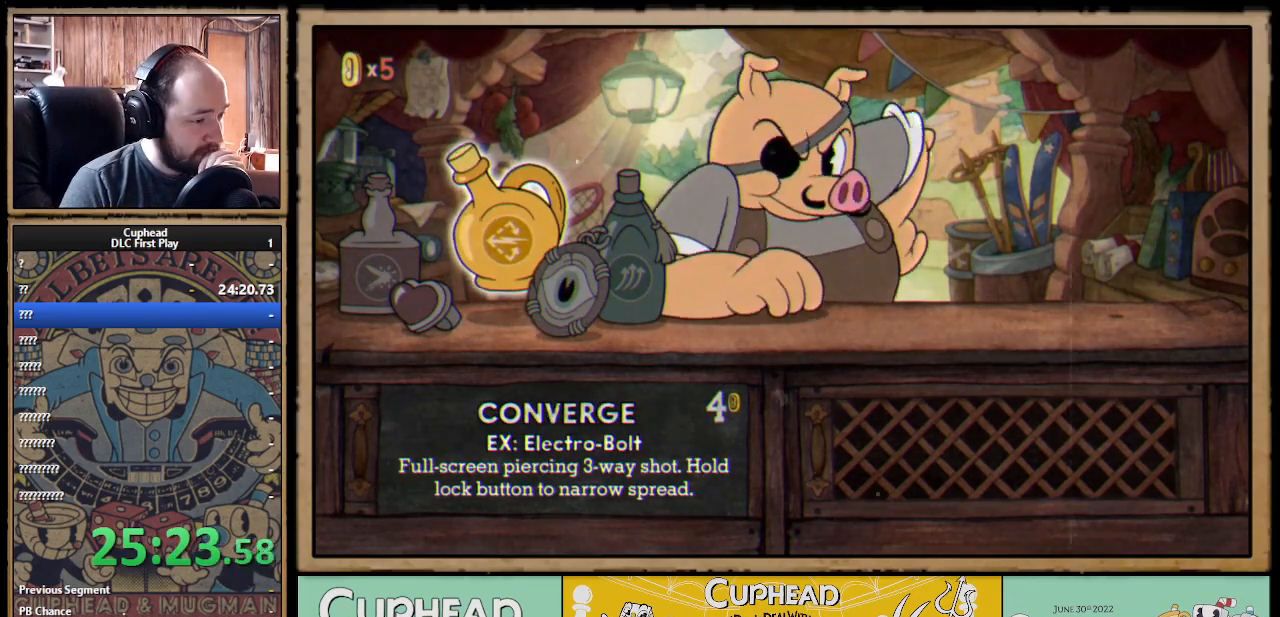
{"buttons": [], "left_stick": "center", "right_stick": "center", "events": []}
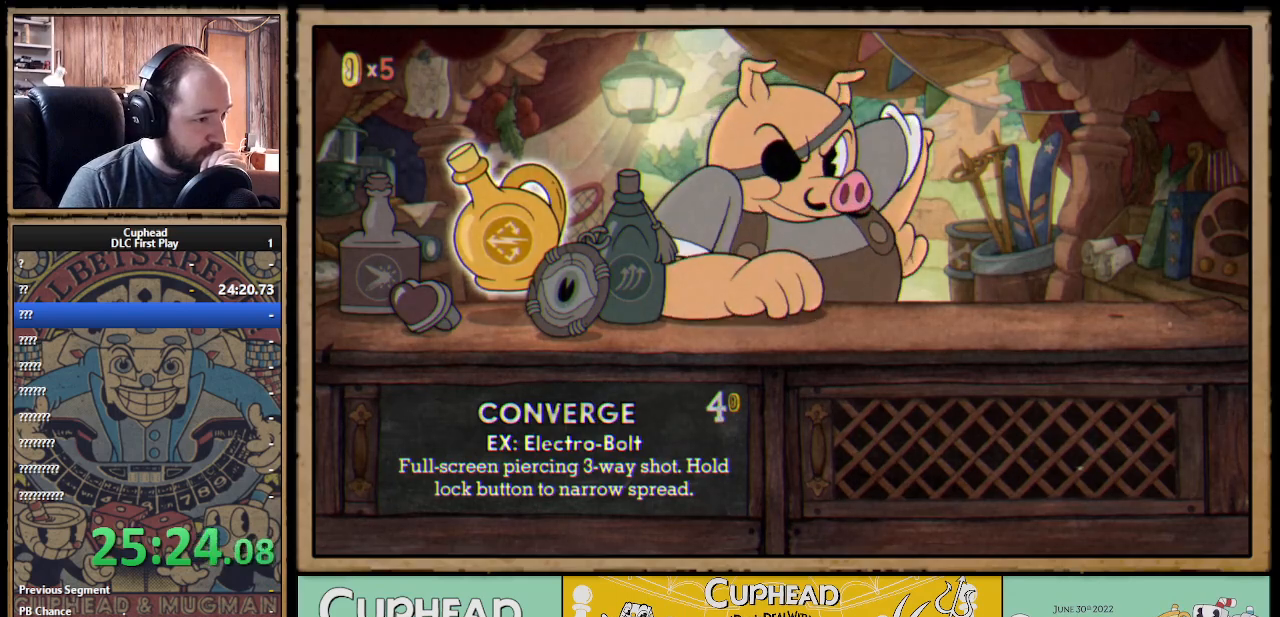
{"buttons": [], "left_stick": "center", "right_stick": "center", "events": [[100, "DPAD_RIGHT", "down"], [200, "DPAD_RIGHT", "up"]]}
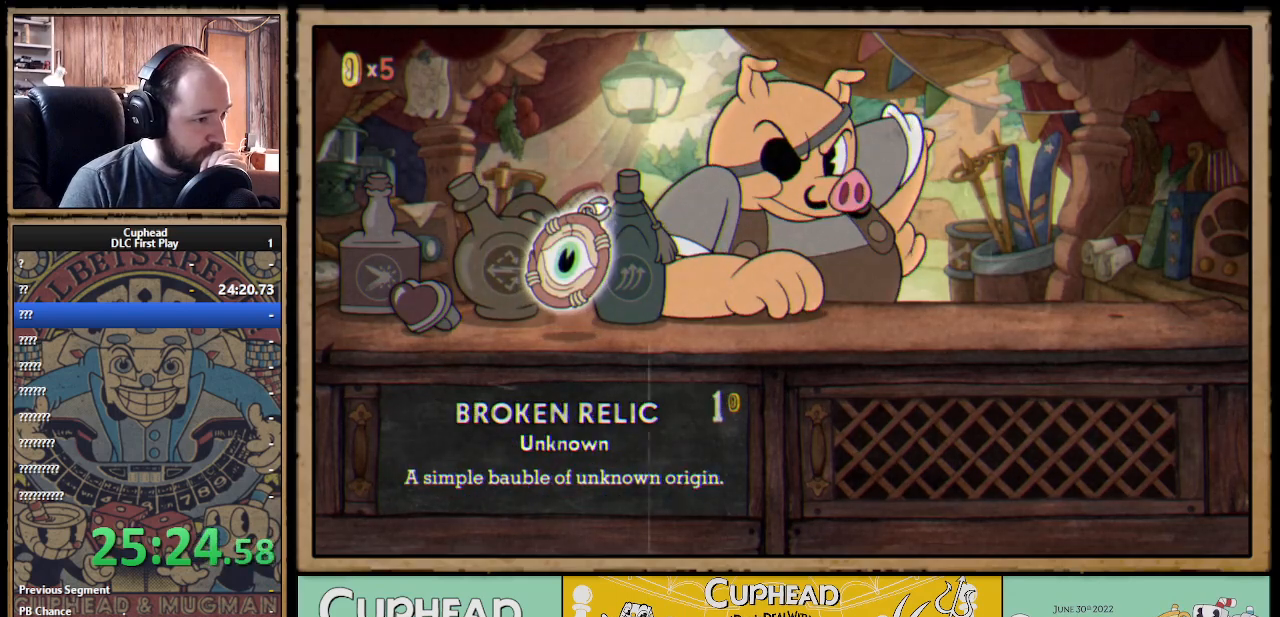
{"buttons": [], "left_stick": "center", "right_stick": "center", "events": []}
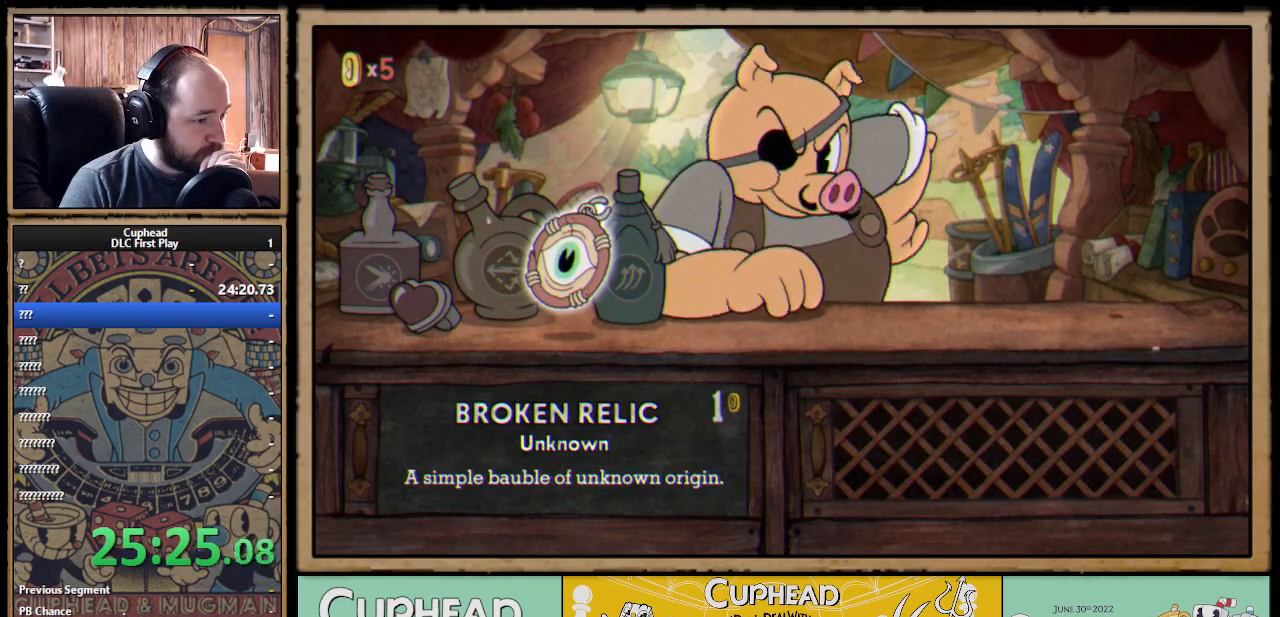
{"buttons": [], "left_stick": "center", "right_stick": "center", "events": []}
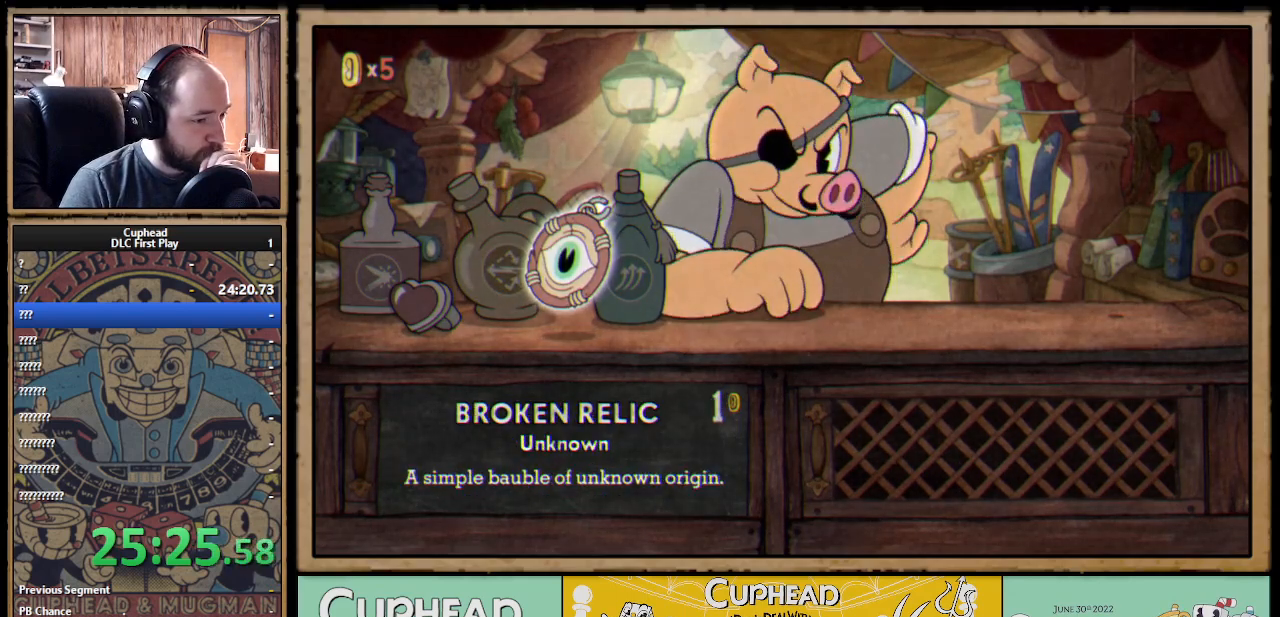
{"buttons": [], "left_stick": "center", "right_stick": "center", "events": []}
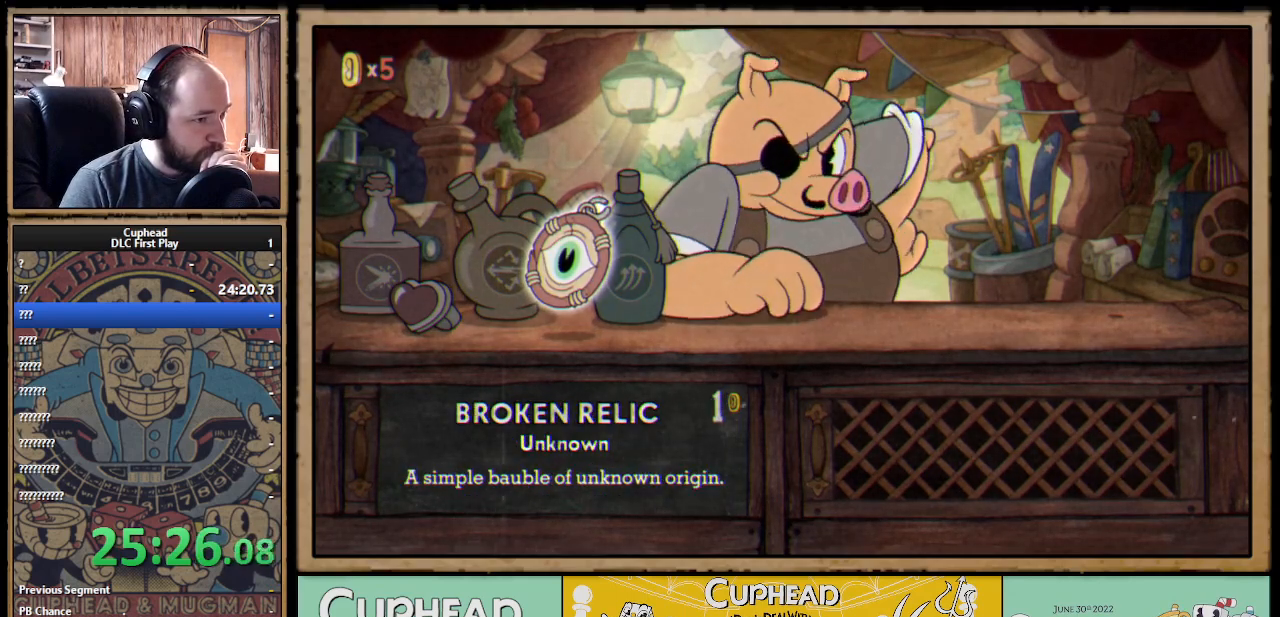
{"buttons": [], "left_stick": "center", "right_stick": "center", "events": [[317, "A", "down"], [383, "A", "up"]]}
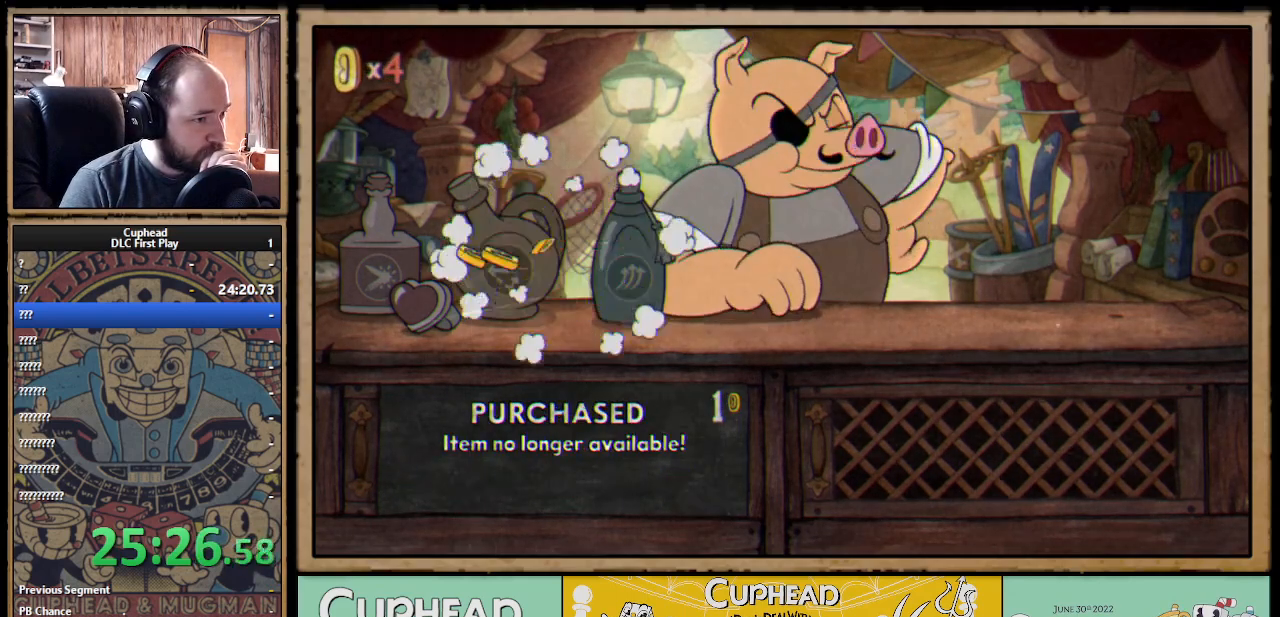
{"buttons": [], "left_stick": "center", "right_stick": "center", "events": []}
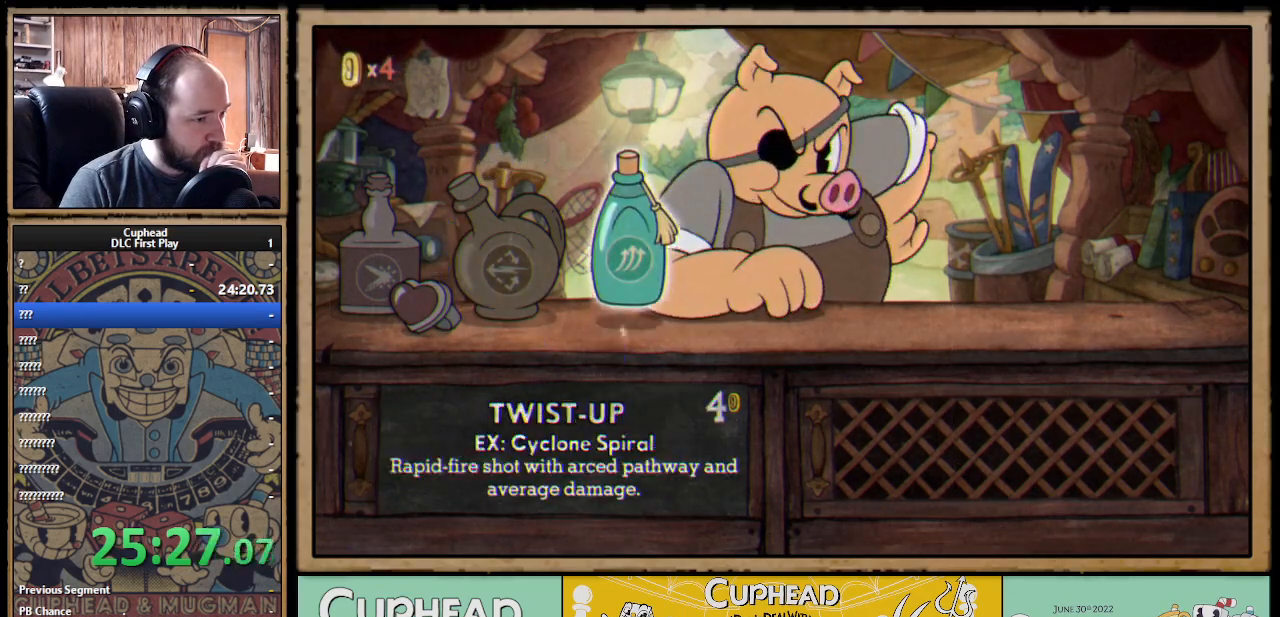
{"buttons": [], "left_stick": "center", "right_stick": "center", "events": []}
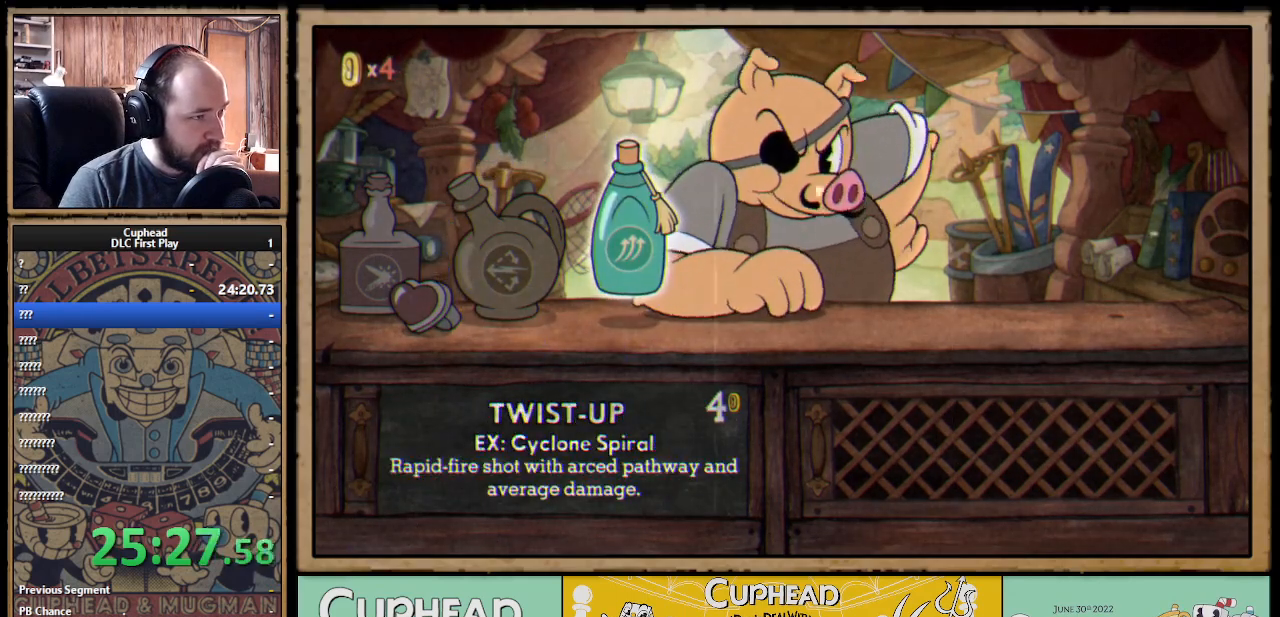
{"buttons": [], "left_stick": "center", "right_stick": "center", "events": []}
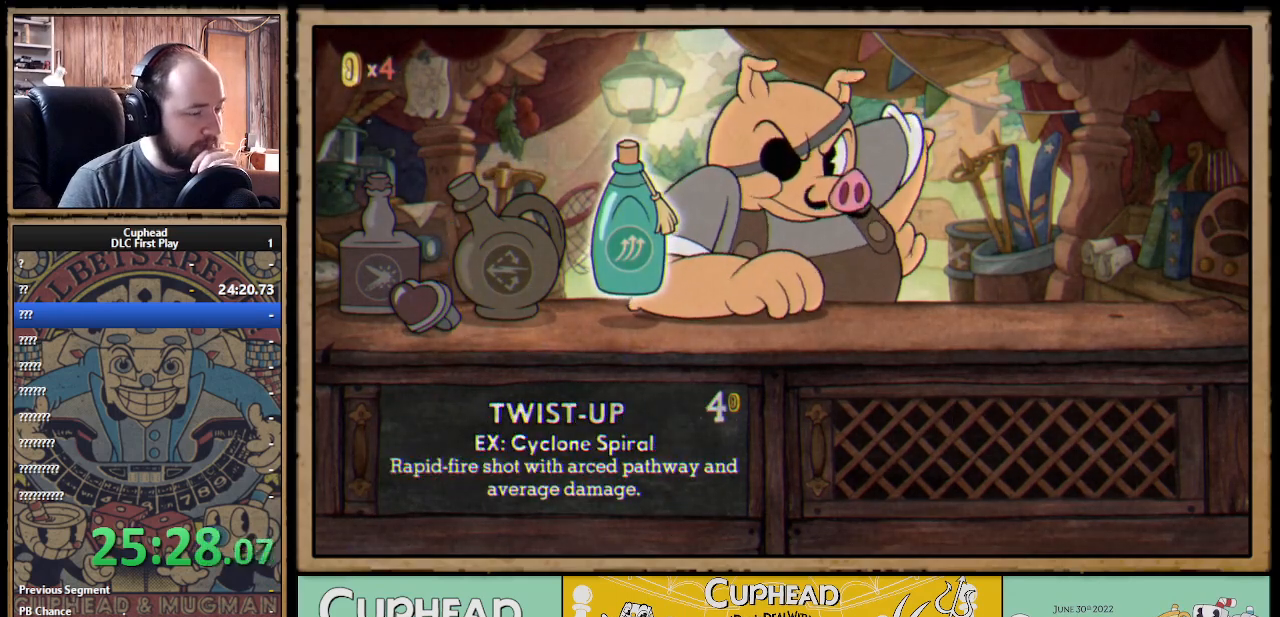
{"buttons": [], "left_stick": "center", "right_stick": "center", "events": []}
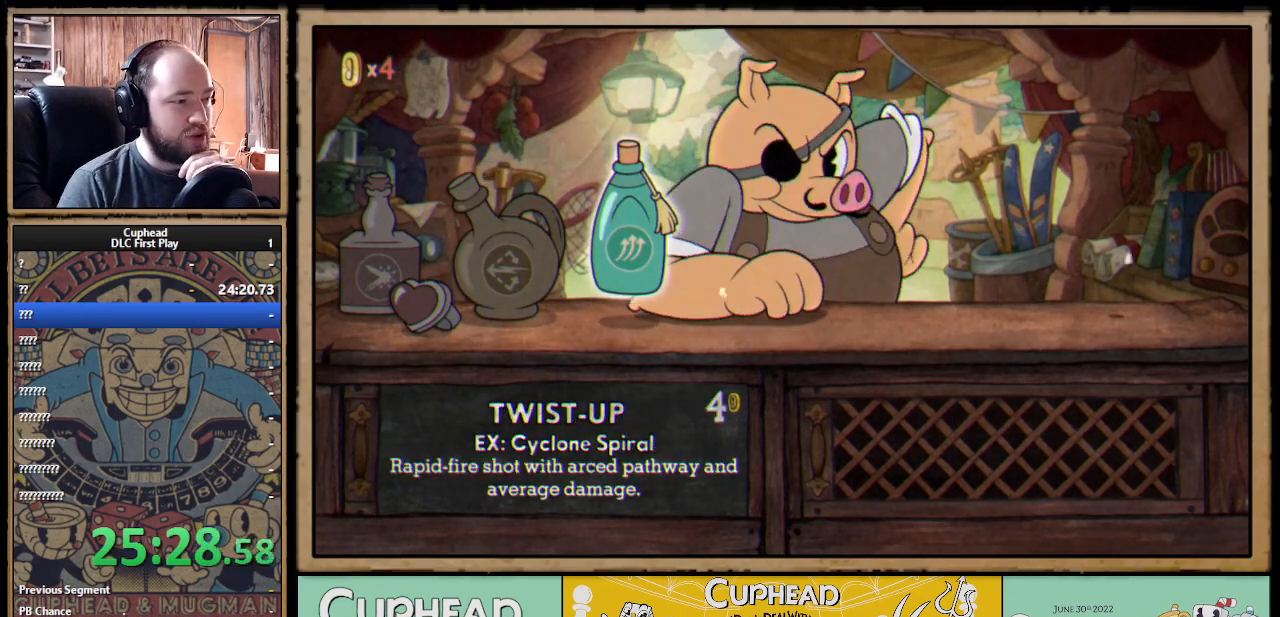
{"buttons": [], "left_stick": "center", "right_stick": "center", "events": []}
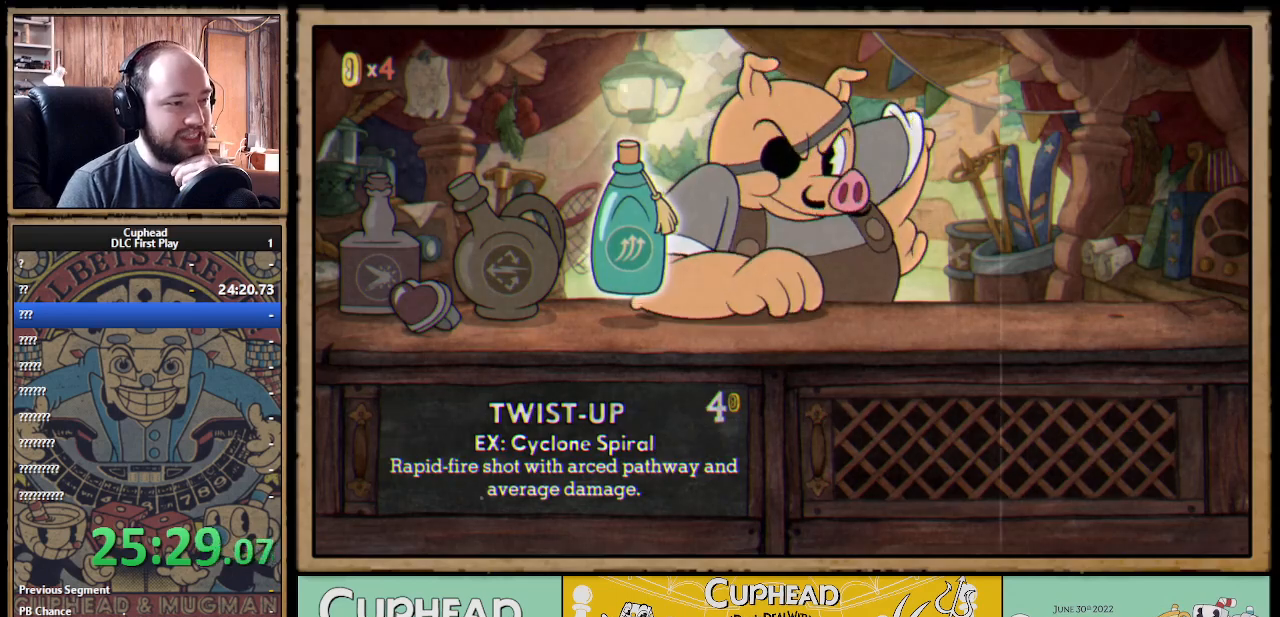
{"buttons": [], "left_stick": "center", "right_stick": "center", "events": []}
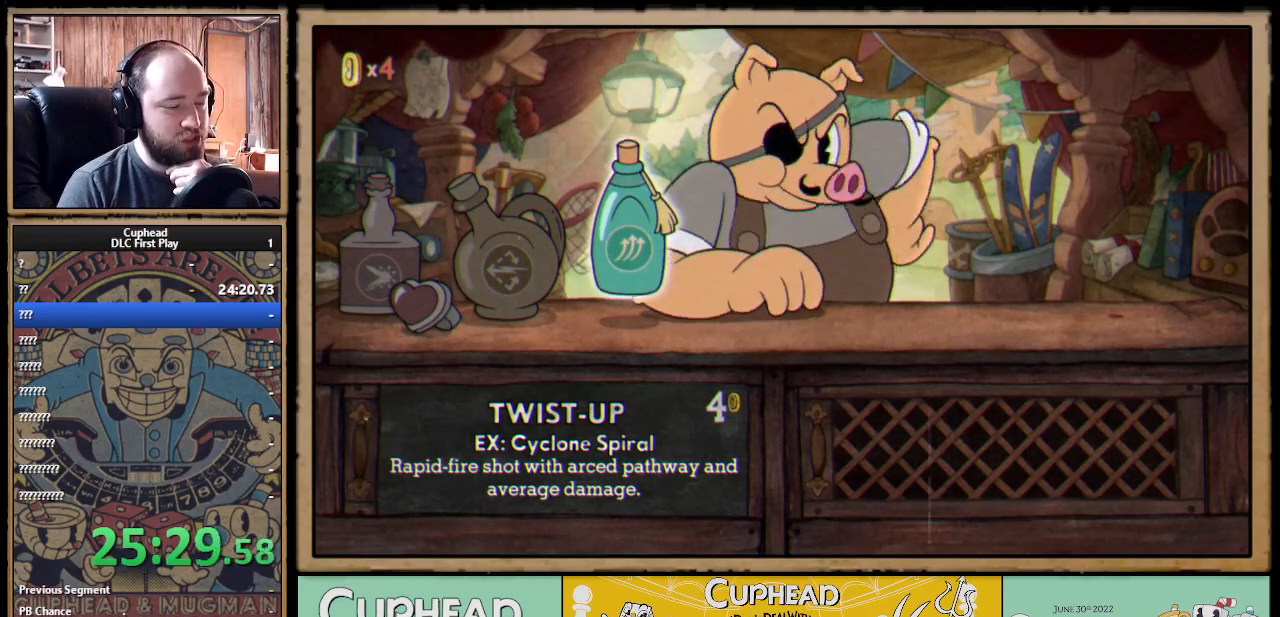
{"buttons": [], "left_stick": "center", "right_stick": "center", "events": []}
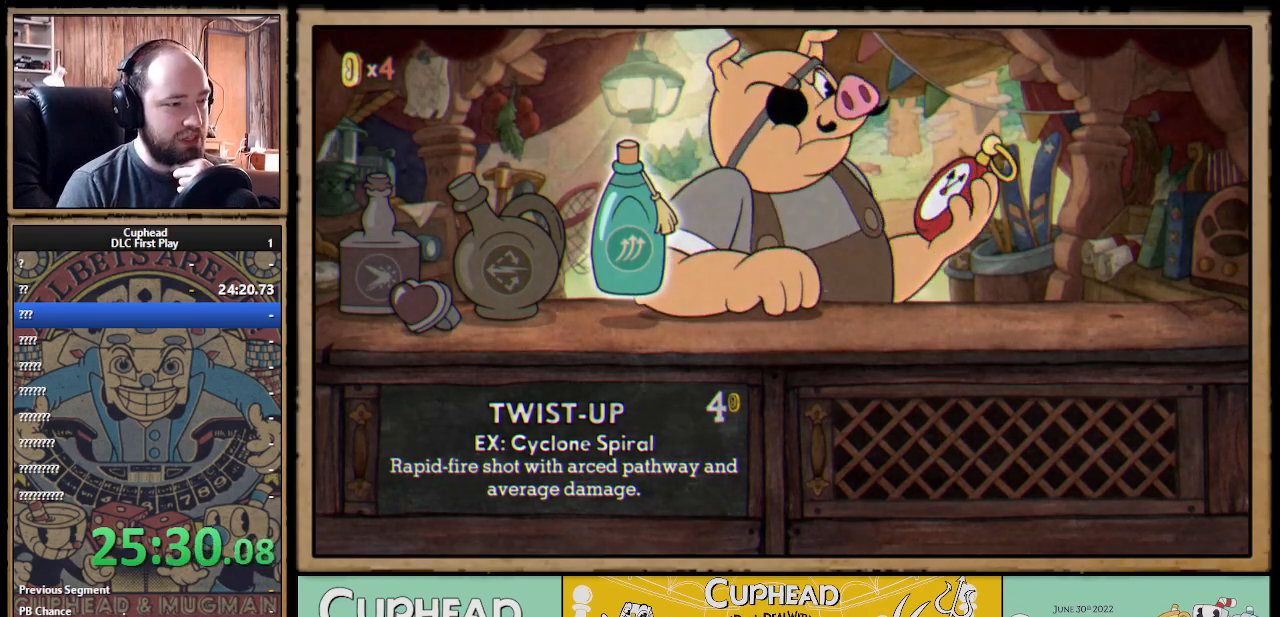
{"buttons": [], "left_stick": "center", "right_stick": "center", "events": []}
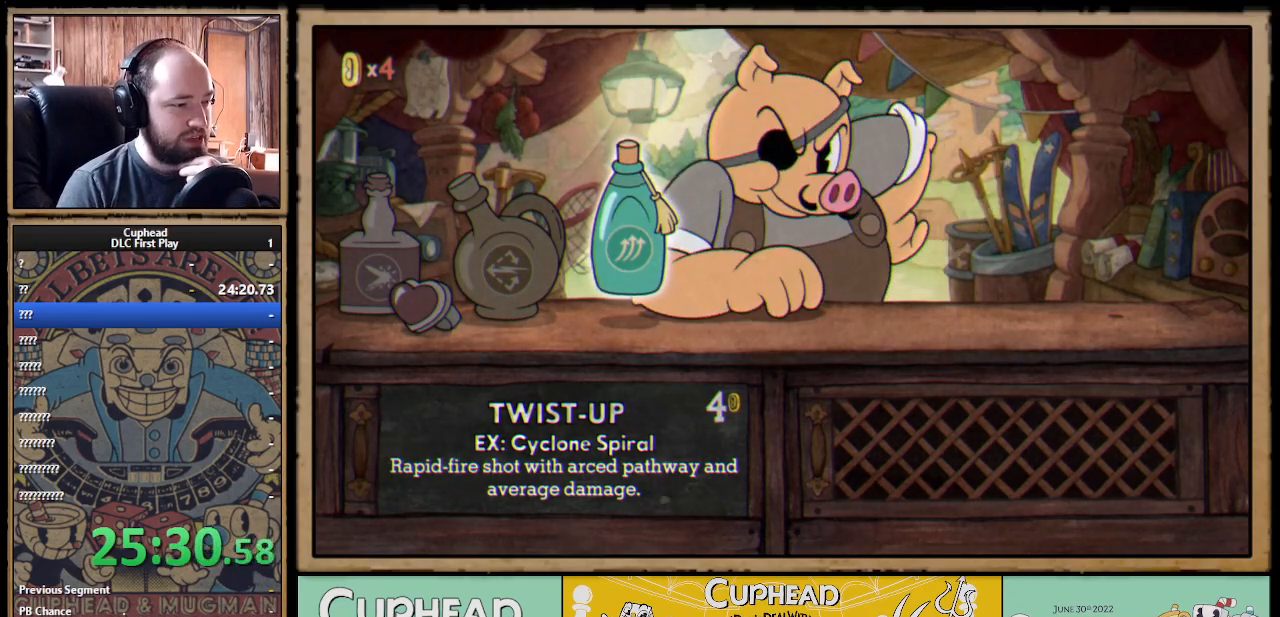
{"buttons": [], "left_stick": "center", "right_stick": "center", "events": [[383, "DPAD_LEFT", "down"], [467, "DPAD_LEFT", "up"]]}
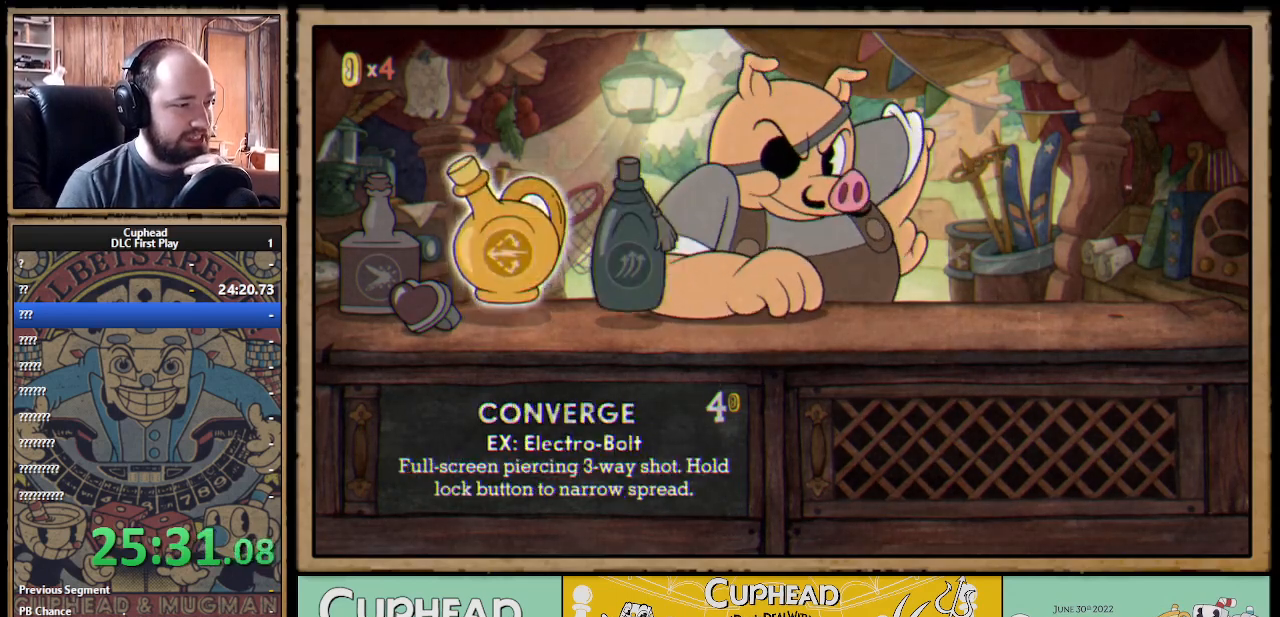
{"buttons": [], "left_stick": "center", "right_stick": "center", "events": [[33, "DPAD_LEFT", "down"], [100, "DPAD_LEFT", "up"], [217, "DPAD_LEFT", "down"], [317, "DPAD_LEFT", "up"]]}